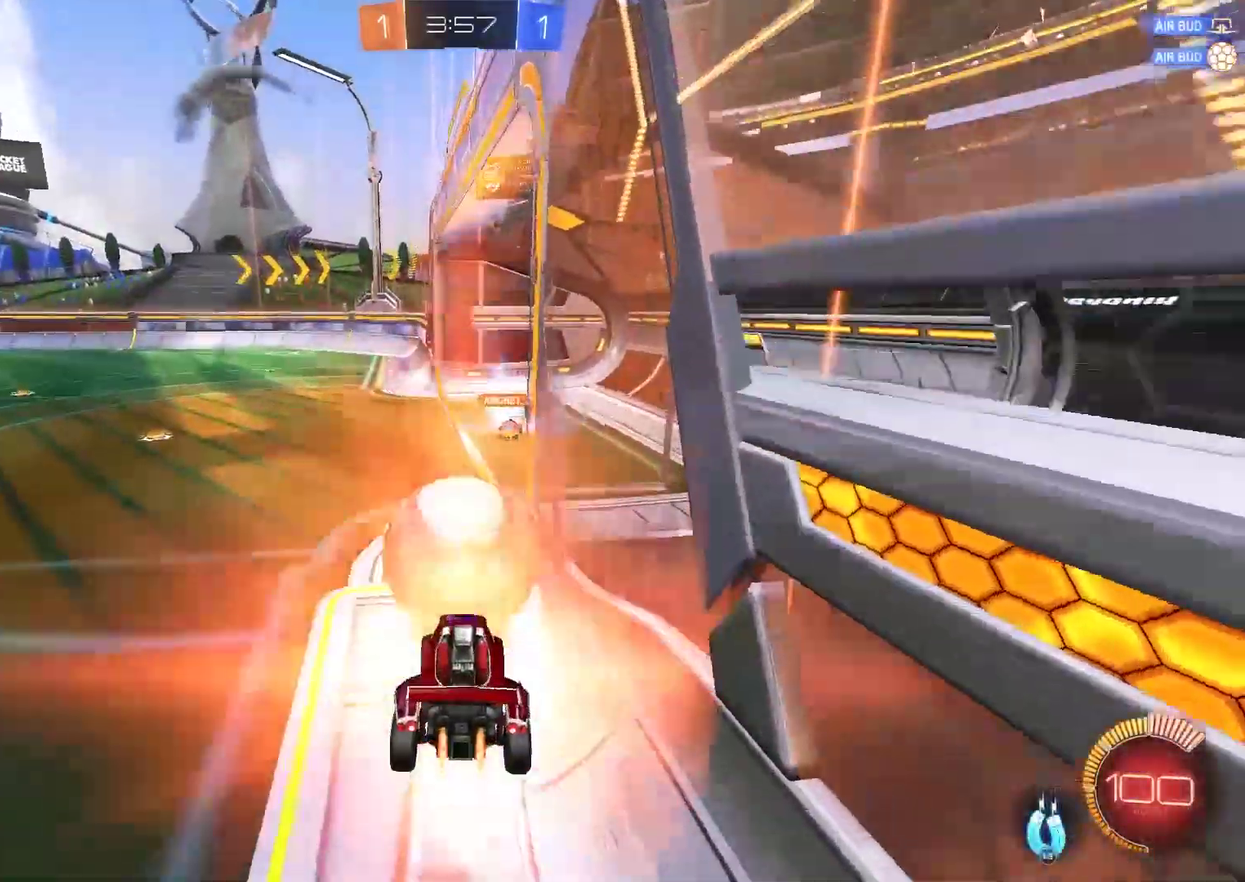
Gameplay with a controller (PlayStation layout); each line is a JSON object with the inputs held at the frame after it. "events" lists button and stick changes between this image and that frame as [ms after this image, input, new state], when the widget could be followed in between. Not read: L1.
{"buttons": ["R2"], "left_stick": "center", "right_stick": "center", "events": []}
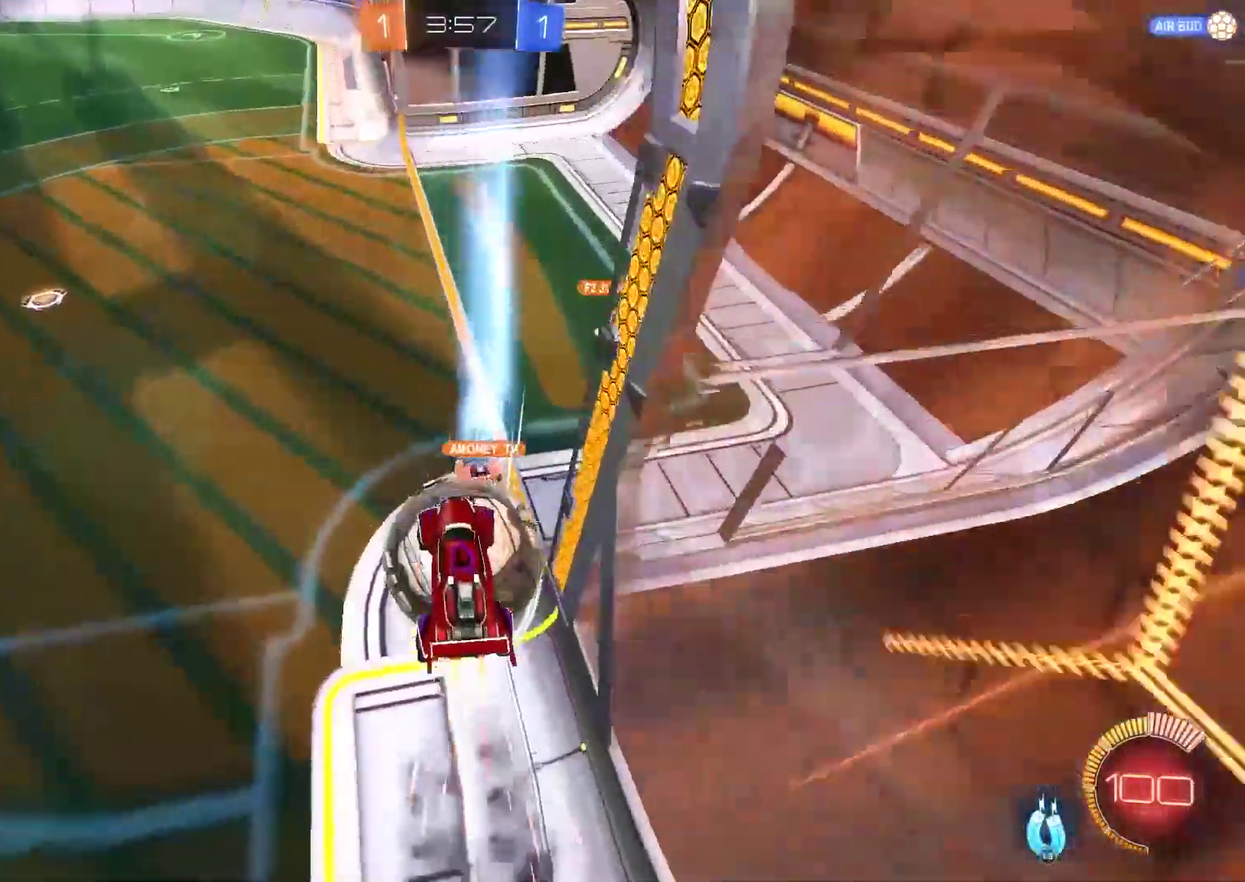
{"buttons": ["R2"], "left_stick": "left", "right_stick": "center", "events": [[500, "left_stick", "left"]]}
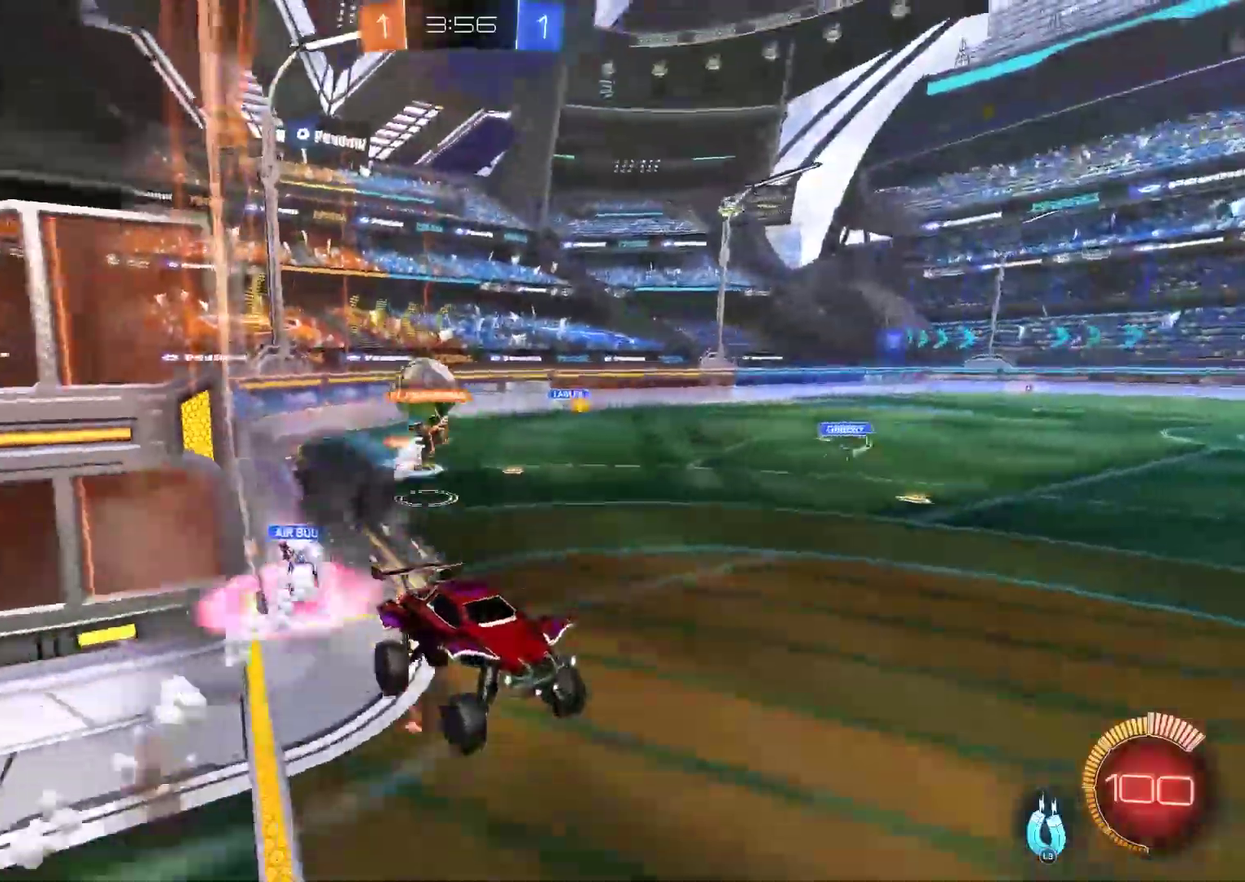
{"buttons": ["R2"], "left_stick": "center", "right_stick": "center", "events": [[267, "left_stick", "center"]]}
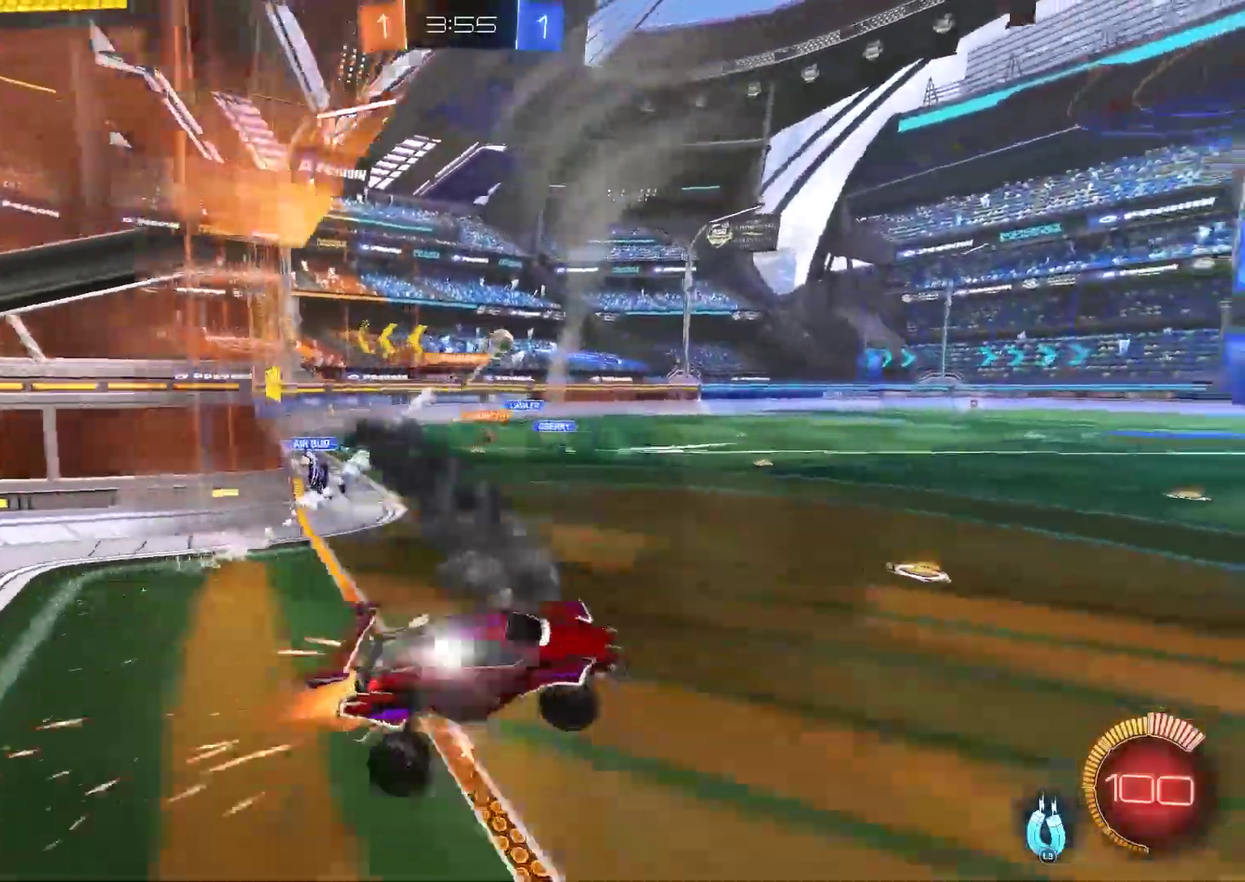
{"buttons": ["R2"], "left_stick": "center", "right_stick": "center", "events": []}
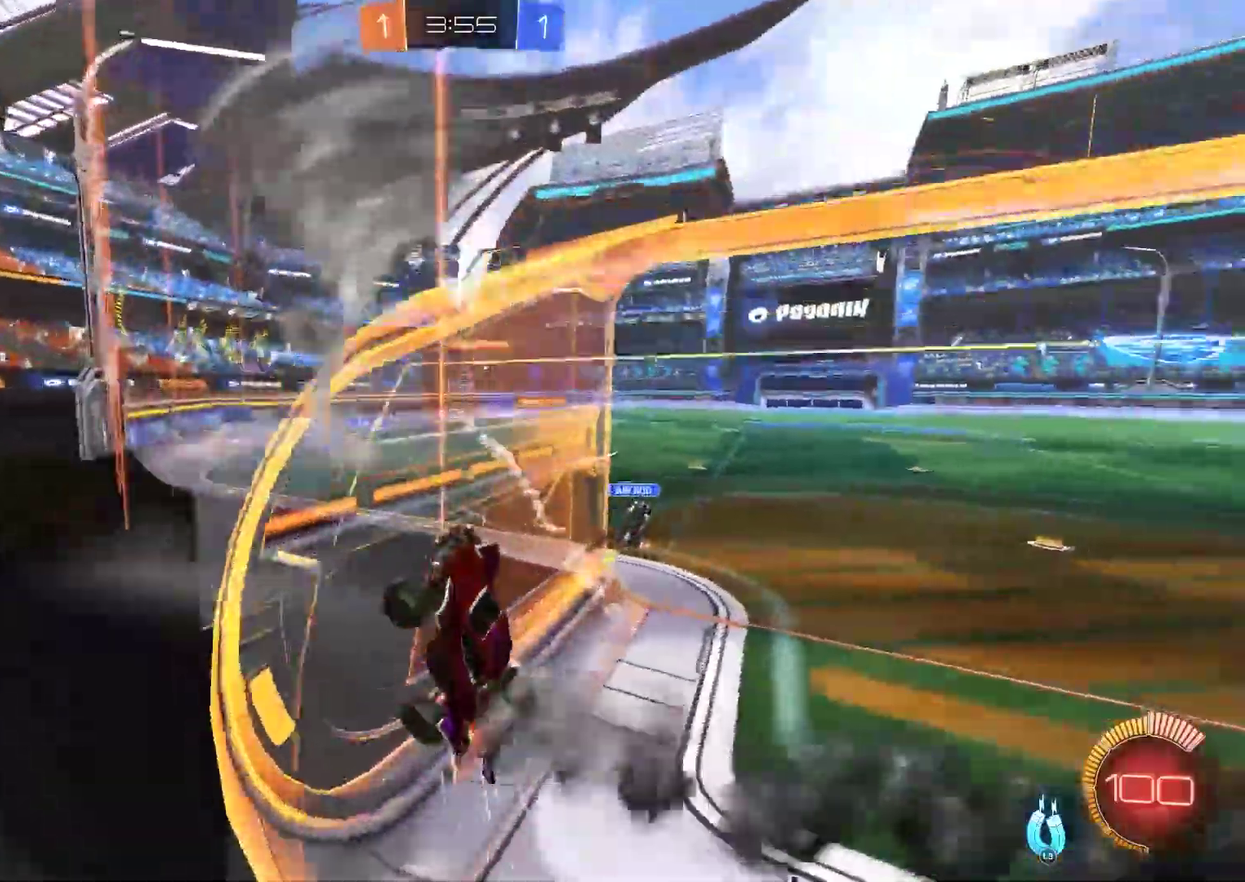
{"buttons": ["CROSS", "R2"], "left_stick": "center", "right_stick": "center", "events": [[383, "CROSS", "down"]]}
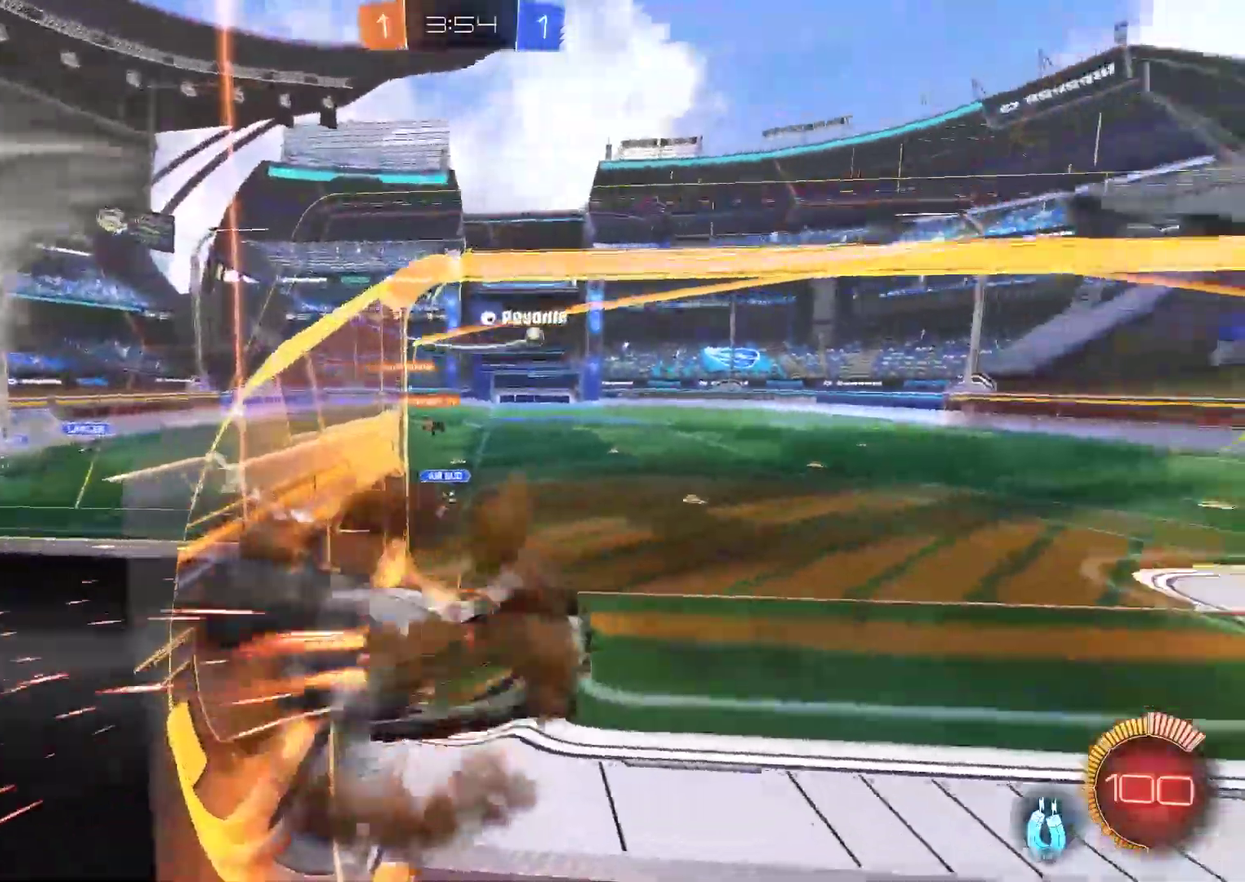
{"buttons": ["R2"], "left_stick": "center", "right_stick": "center", "events": [[17, "CROSS", "up"]]}
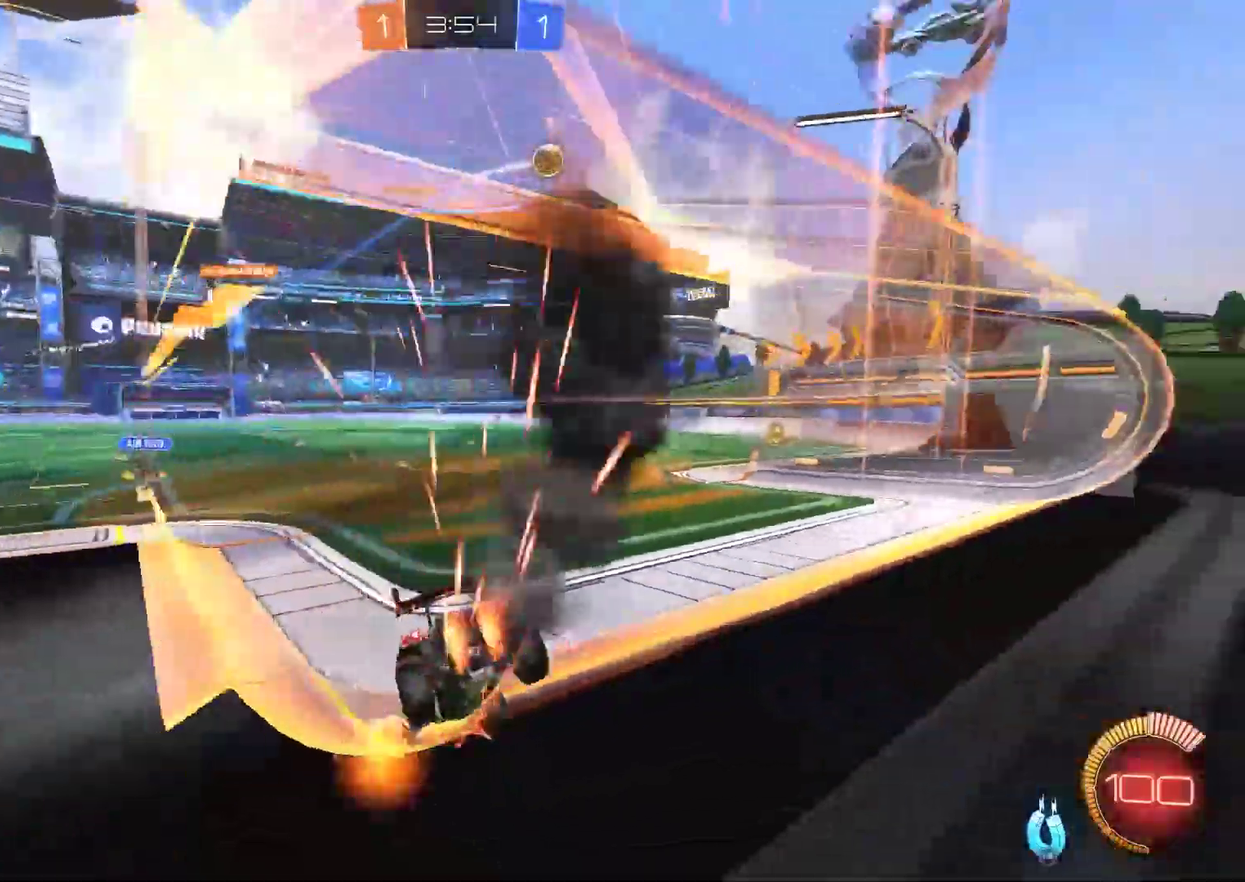
{"buttons": ["R2"], "left_stick": "right", "right_stick": "center", "events": [[67, "left_stick", "right"]]}
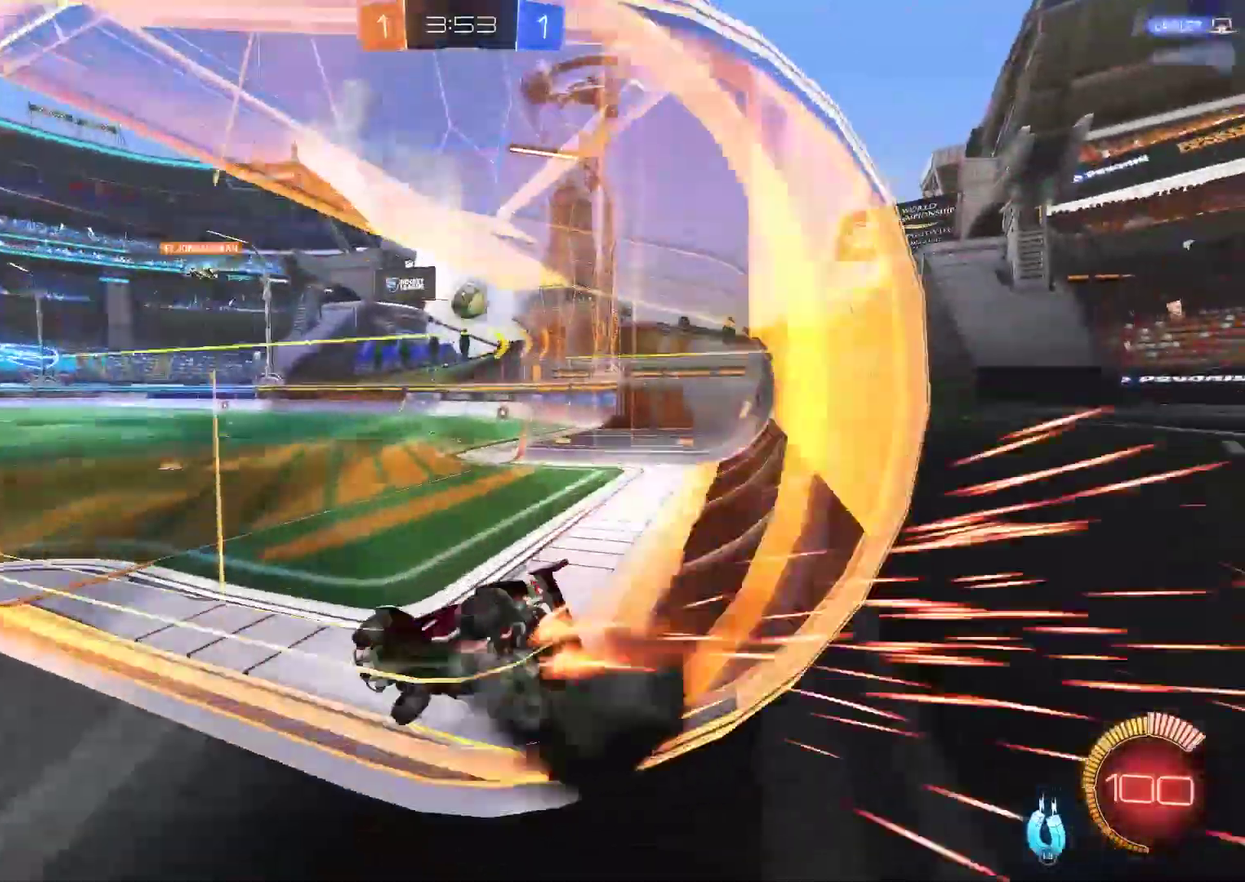
{"buttons": ["R2"], "left_stick": "center", "right_stick": "center", "events": [[350, "left_stick", "center"]]}
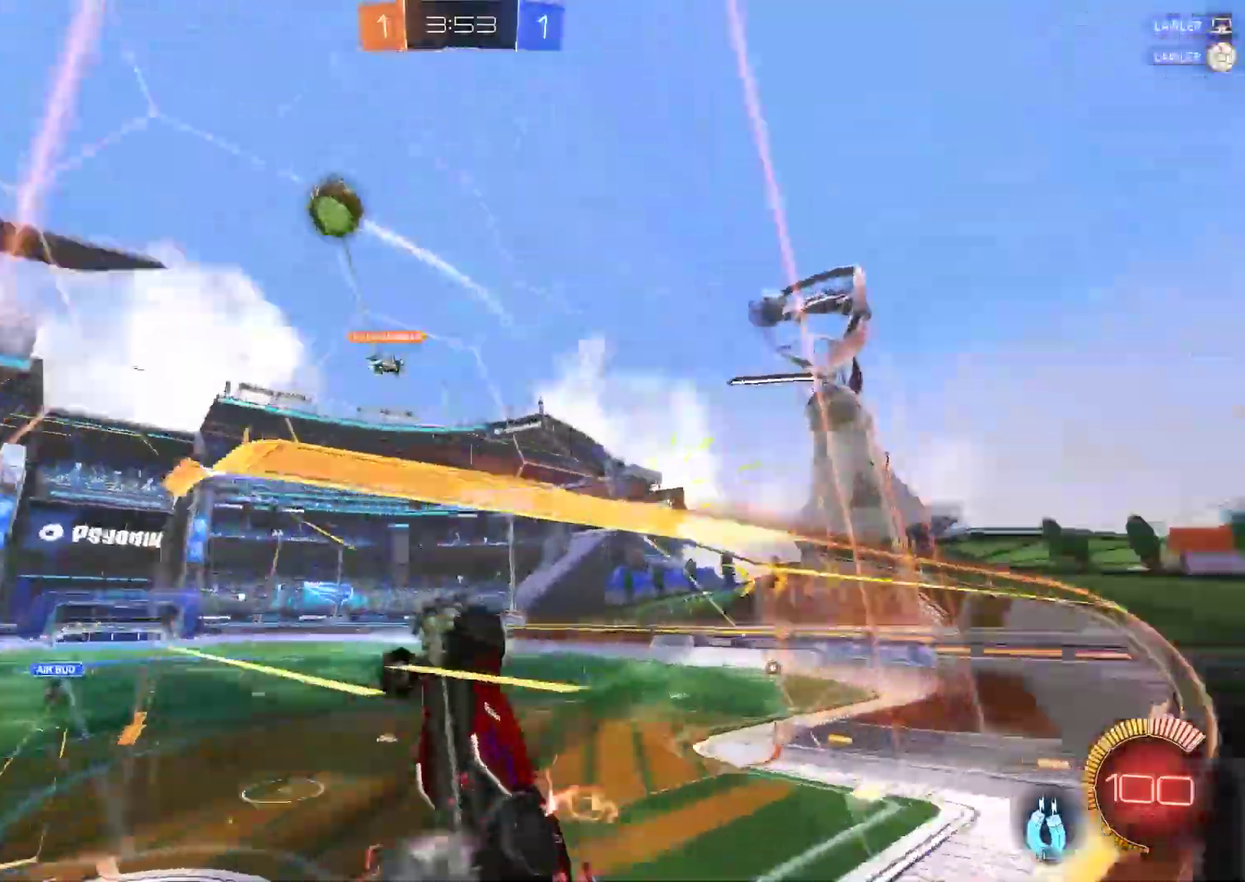
{"buttons": ["R2"], "left_stick": "center", "right_stick": "center", "events": []}
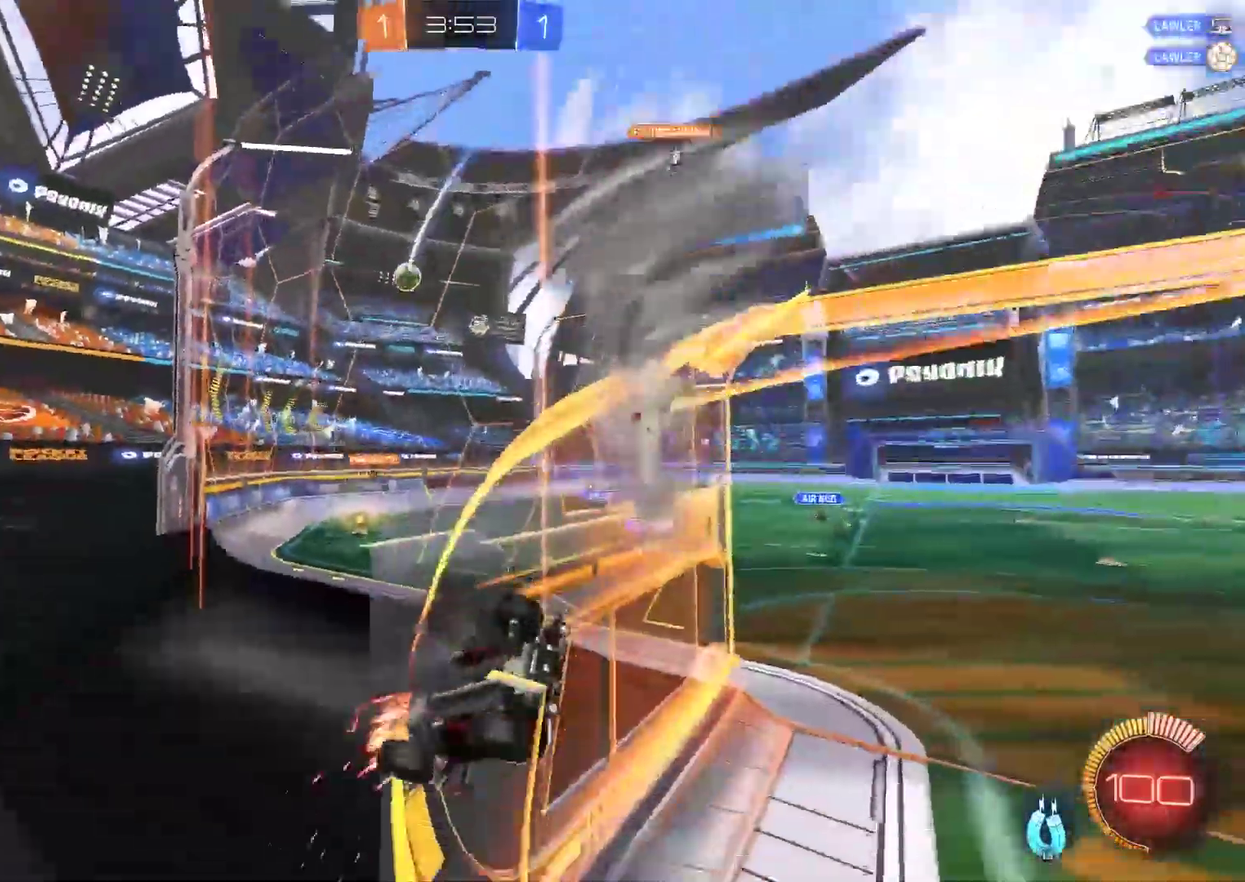
{"buttons": ["R2"], "left_stick": "center", "right_stick": "center", "events": []}
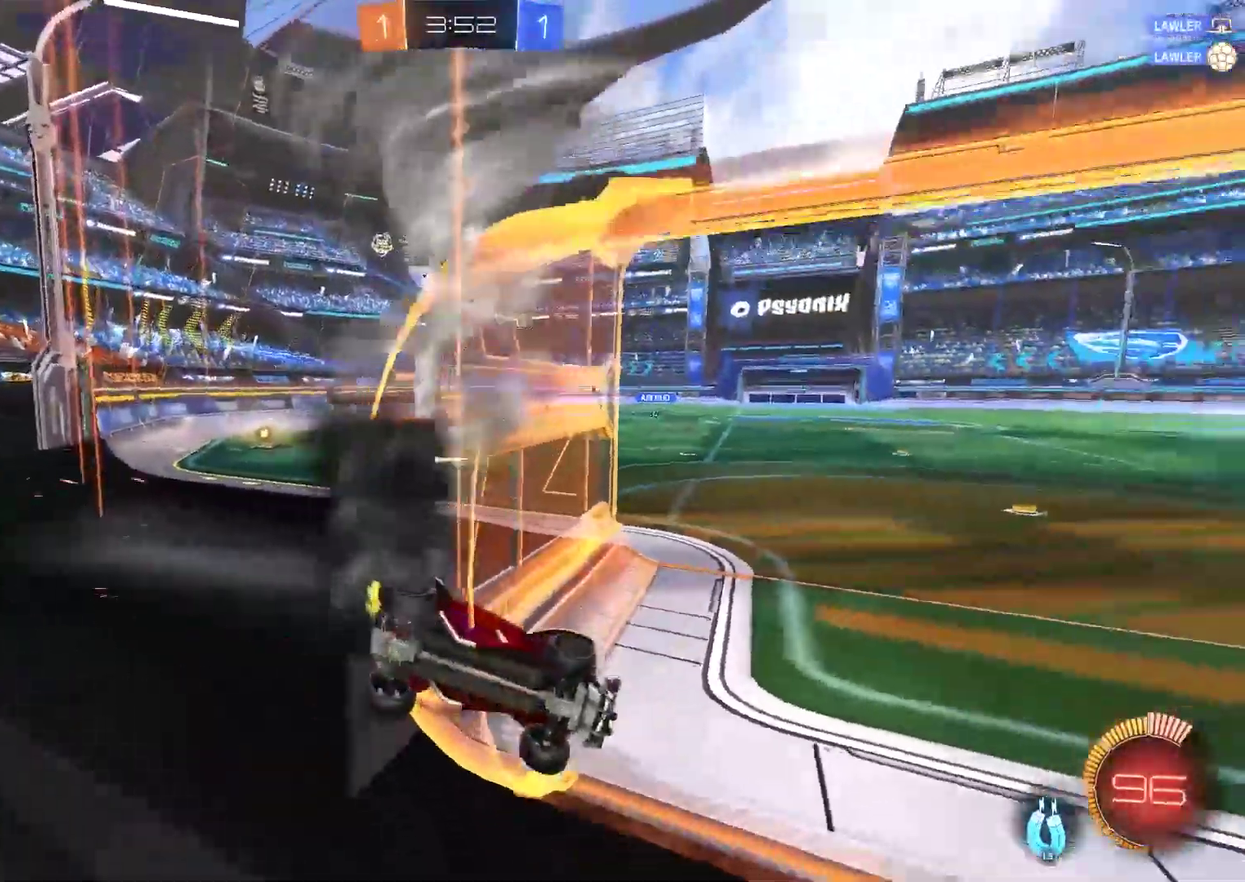
{"buttons": ["R2"], "left_stick": "center", "right_stick": "center", "events": []}
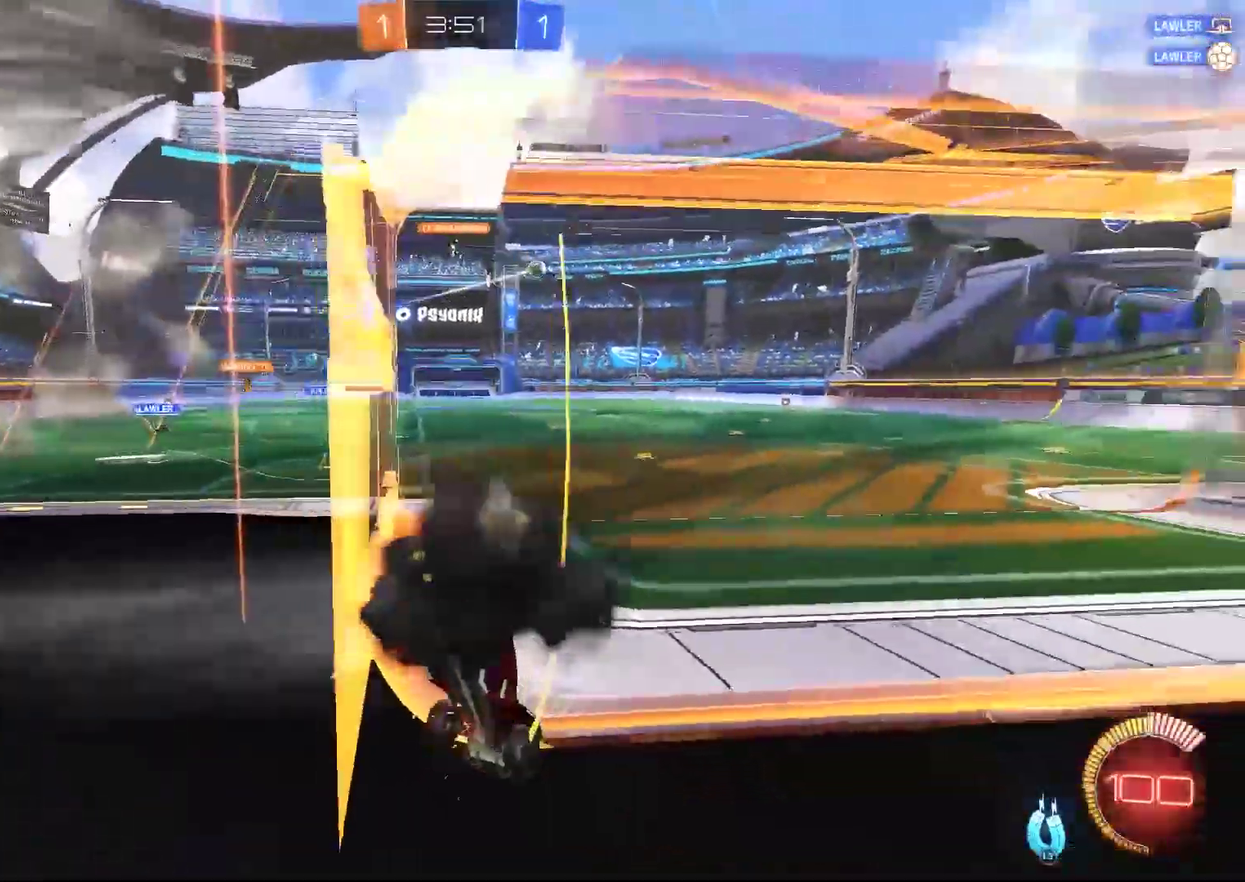
{"buttons": ["R2"], "left_stick": "center", "right_stick": "center", "events": []}
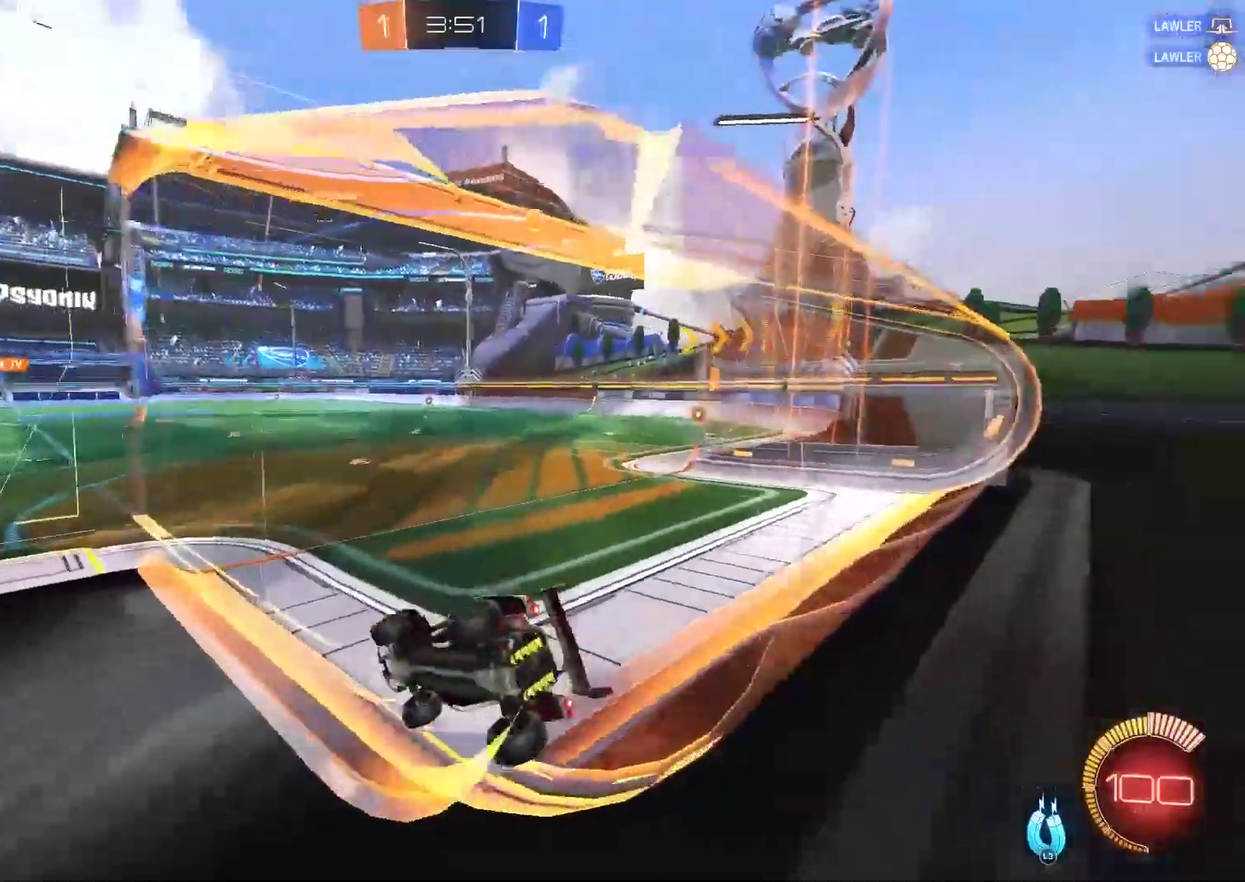
{"buttons": ["R2"], "left_stick": "center", "right_stick": "center", "events": []}
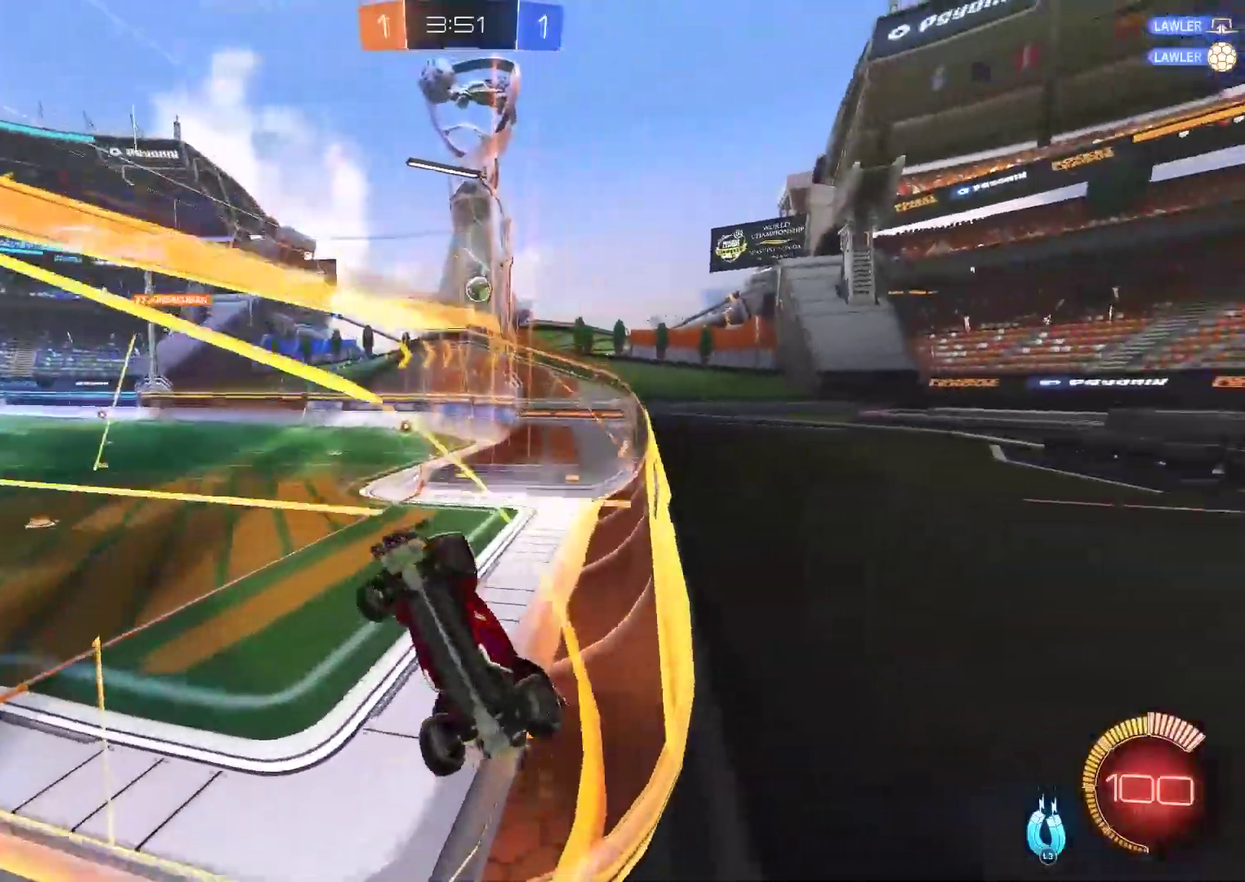
{"buttons": ["R2"], "left_stick": "down-right", "right_stick": "center", "events": [[33, "CROSS", "down"], [200, "left_stick", "down-right"], [300, "CROSS", "up"]]}
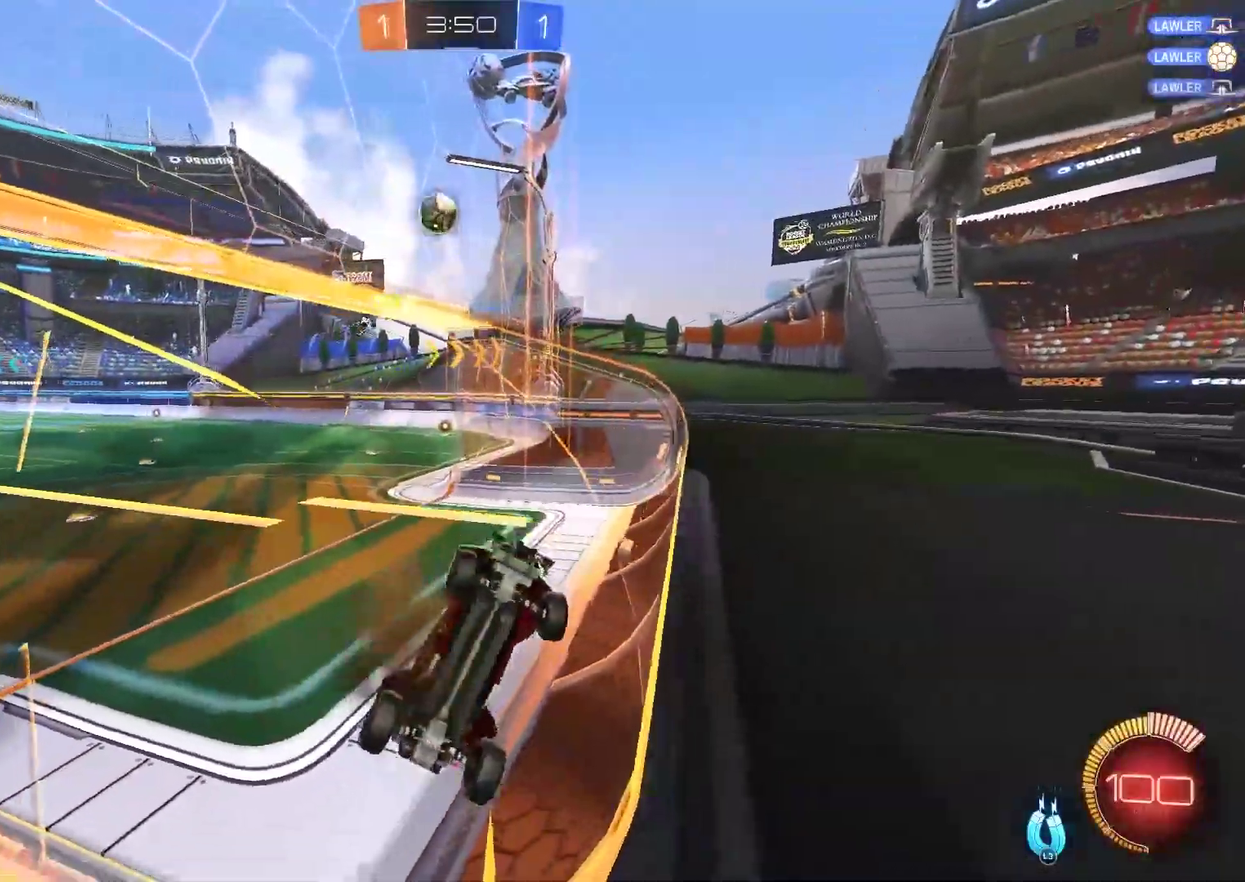
{"buttons": ["R2"], "left_stick": "down-right", "right_stick": "center", "events": [[233, "CROSS", "down"], [283, "left_stick", "up-left"], [400, "left_stick", "down-right"], [433, "CROSS", "up"]]}
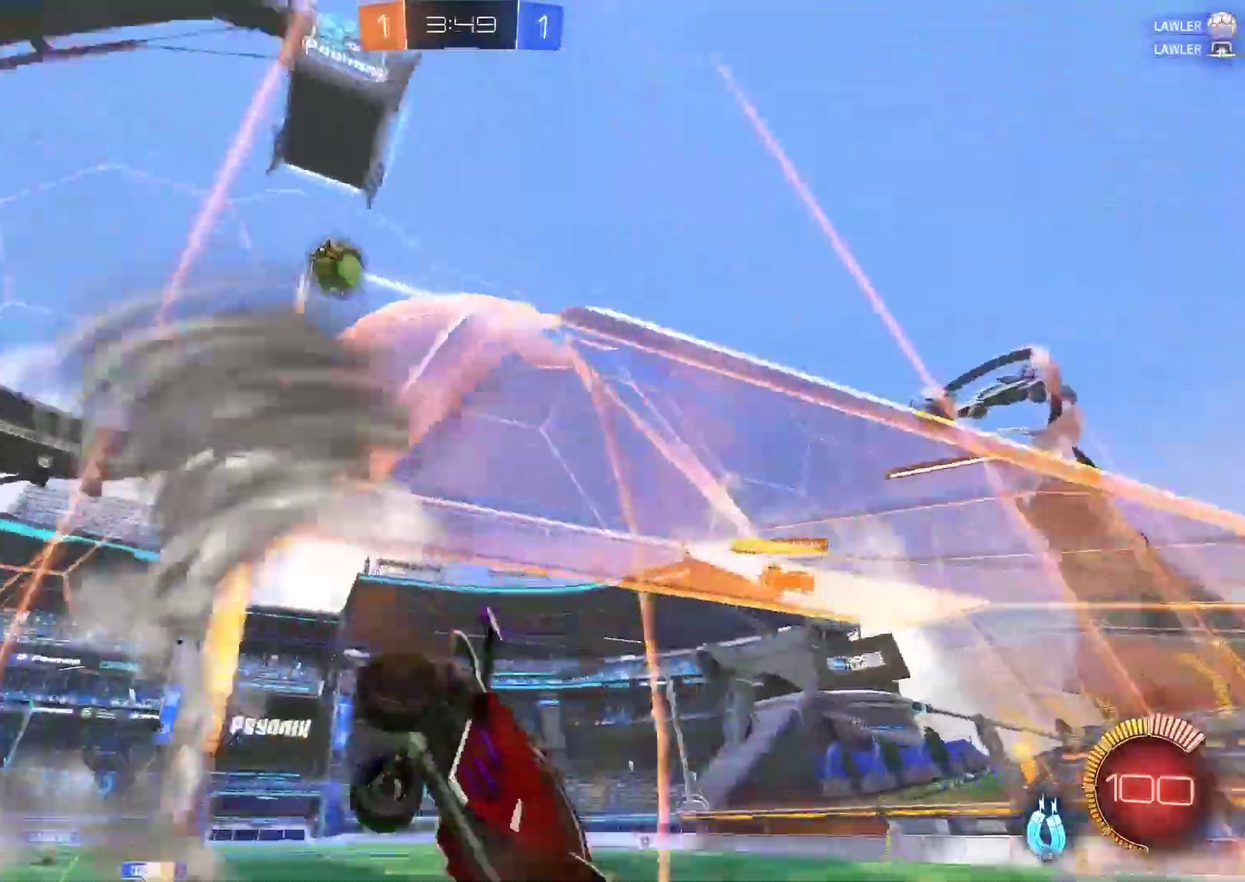
{"buttons": ["R2"], "left_stick": "down-right", "right_stick": "center"}
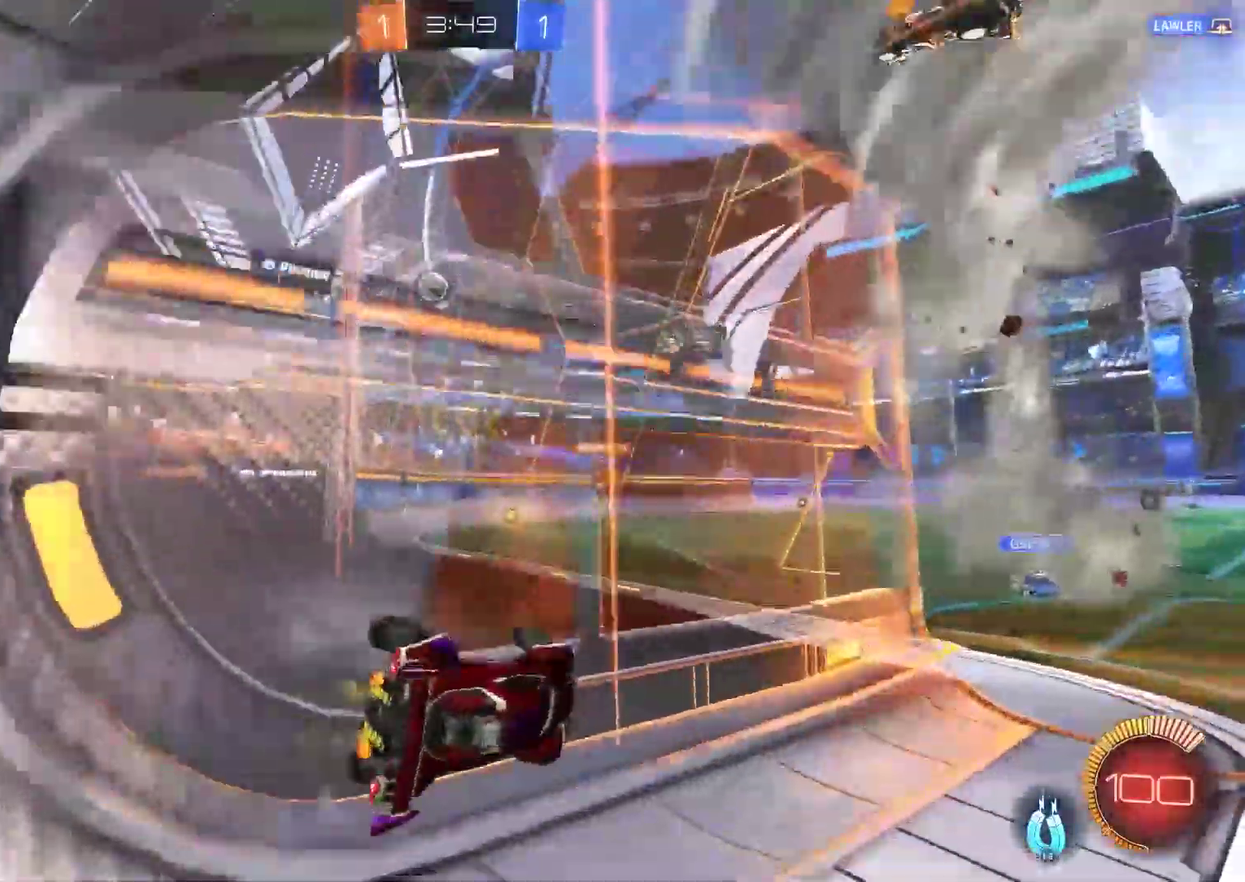
{"buttons": ["CROSS", "R2"], "left_stick": "down-right", "right_stick": "center", "events": [[483, "CROSS", "down"]]}
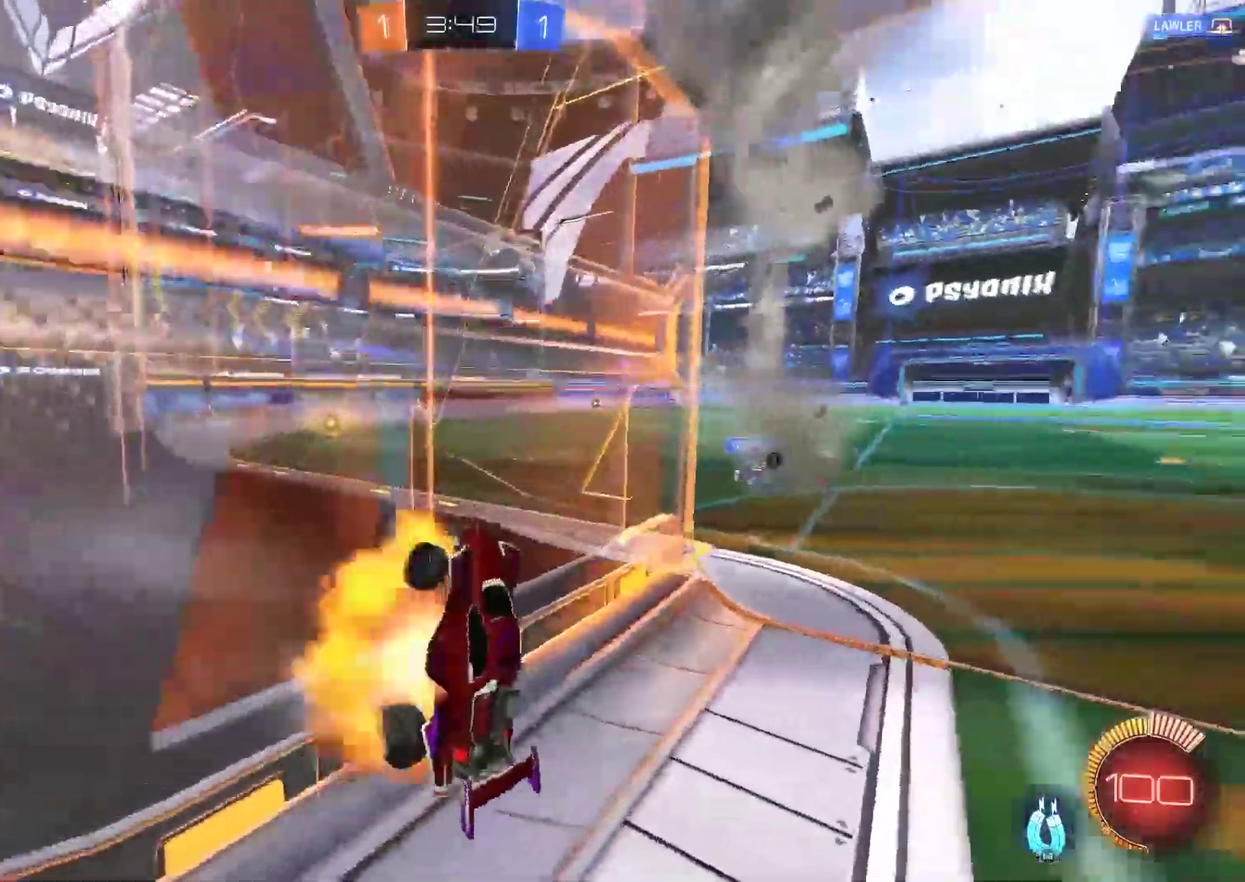
{"buttons": ["R2"], "left_stick": "down", "right_stick": "center", "events": [[150, "CROSS", "up"], [450, "left_stick", "down"]]}
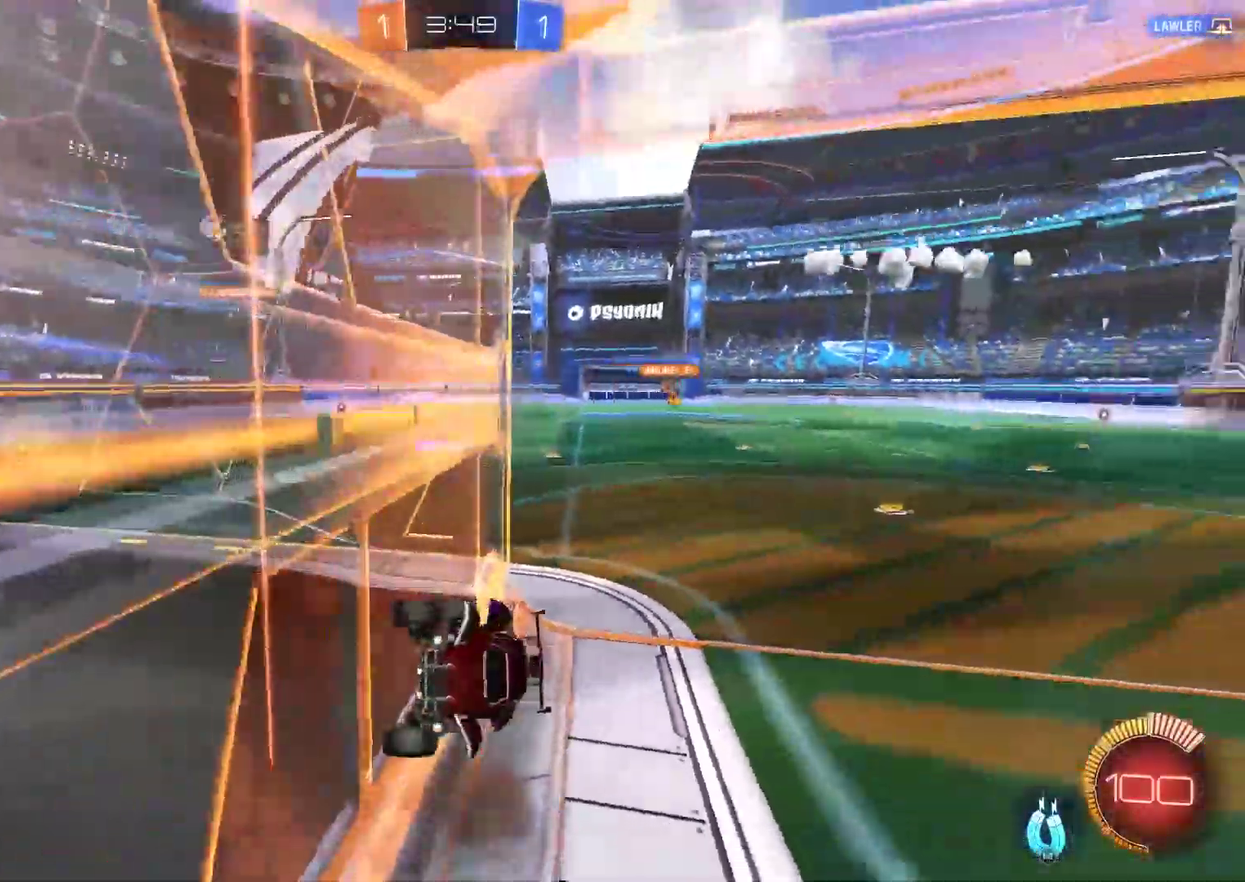
{"buttons": ["CROSS", "R2"], "left_stick": "center", "right_stick": "center", "events": [[217, "left_stick", "down-right"], [383, "CROSS", "down"], [483, "left_stick", "center"]]}
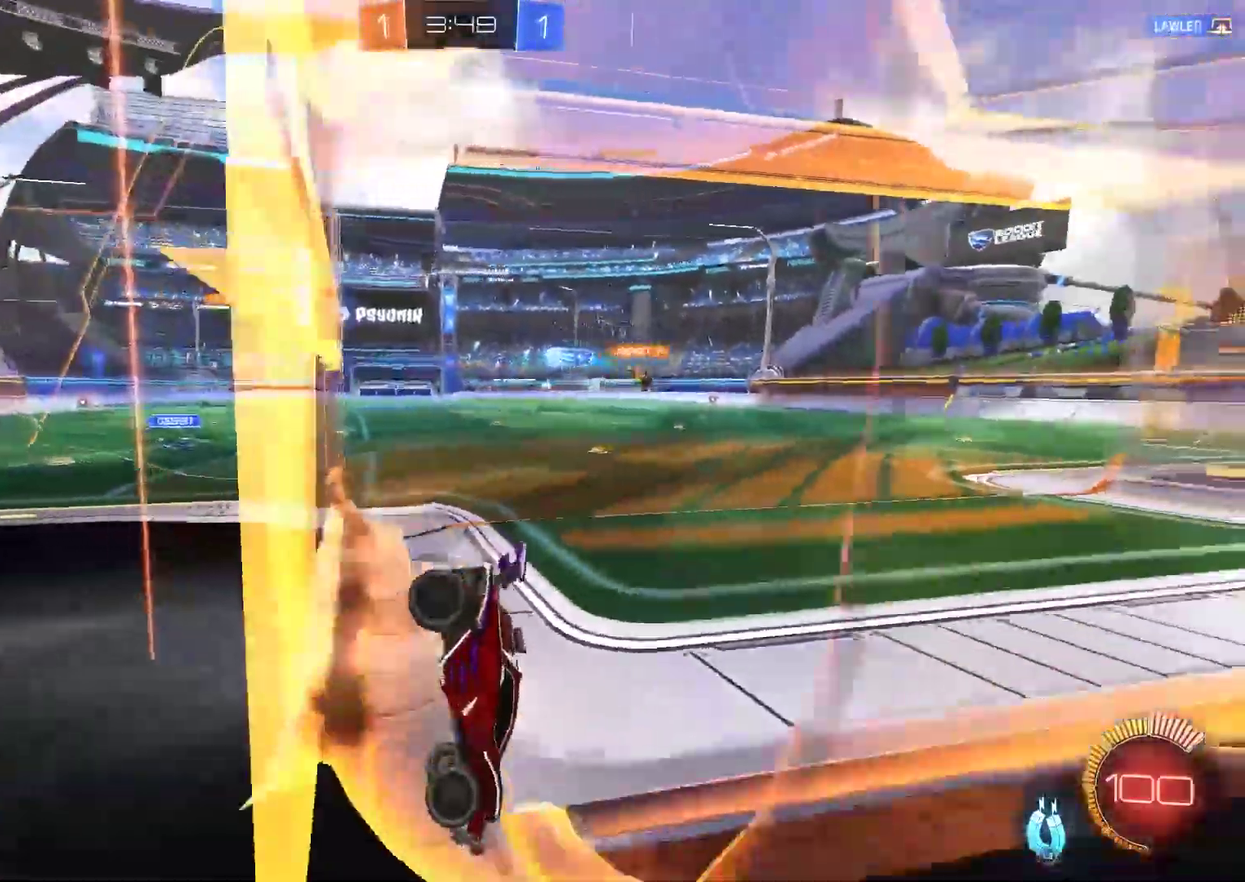
{"buttons": ["R2"], "left_stick": "center", "right_stick": "center", "events": [[50, "CROSS", "up"]]}
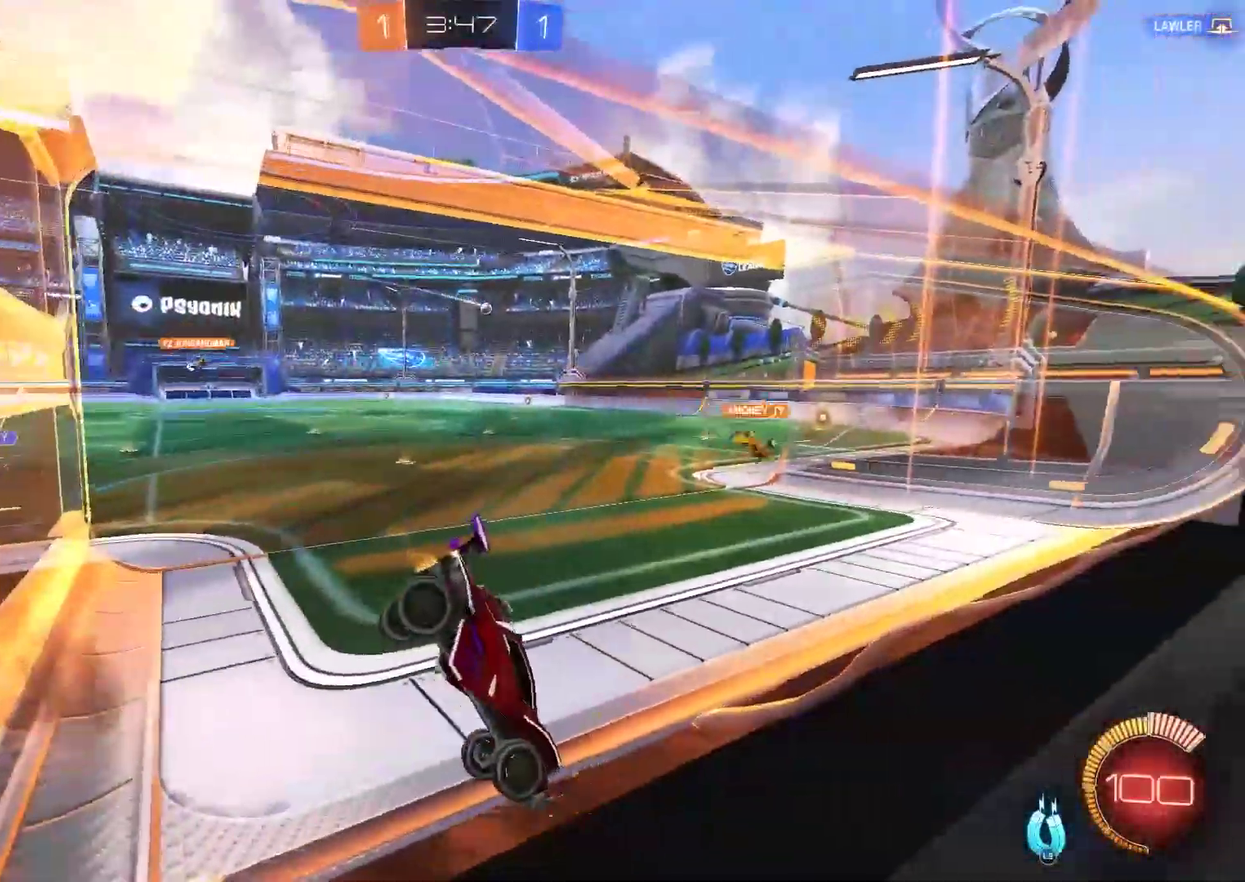
{"buttons": ["R2"], "left_stick": "left", "right_stick": "center", "events": [[333, "left_stick", "down-left"], [467, "left_stick", "left"]]}
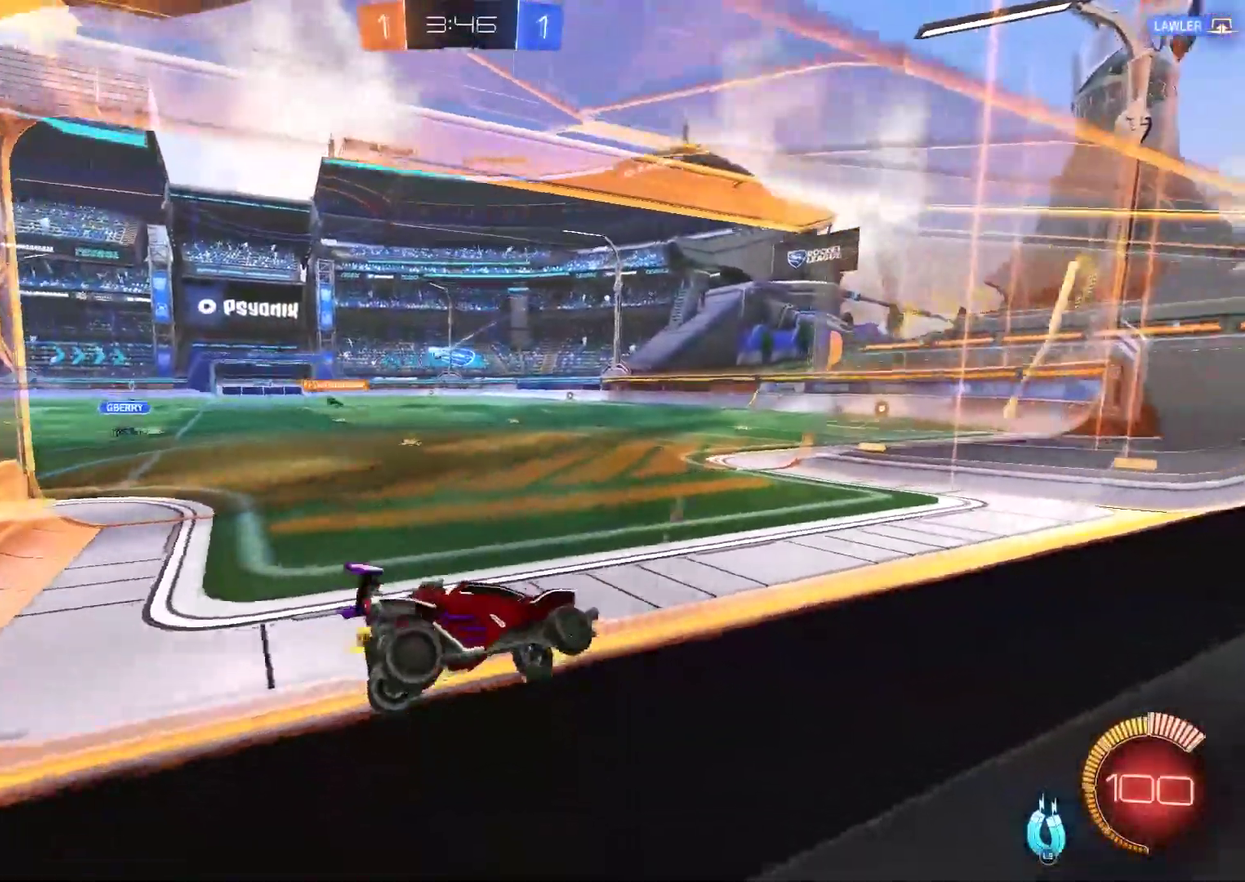
{"buttons": ["CIRCLE", "R2"], "left_stick": "left", "right_stick": "center", "events": [[300, "CIRCLE", "down"]]}
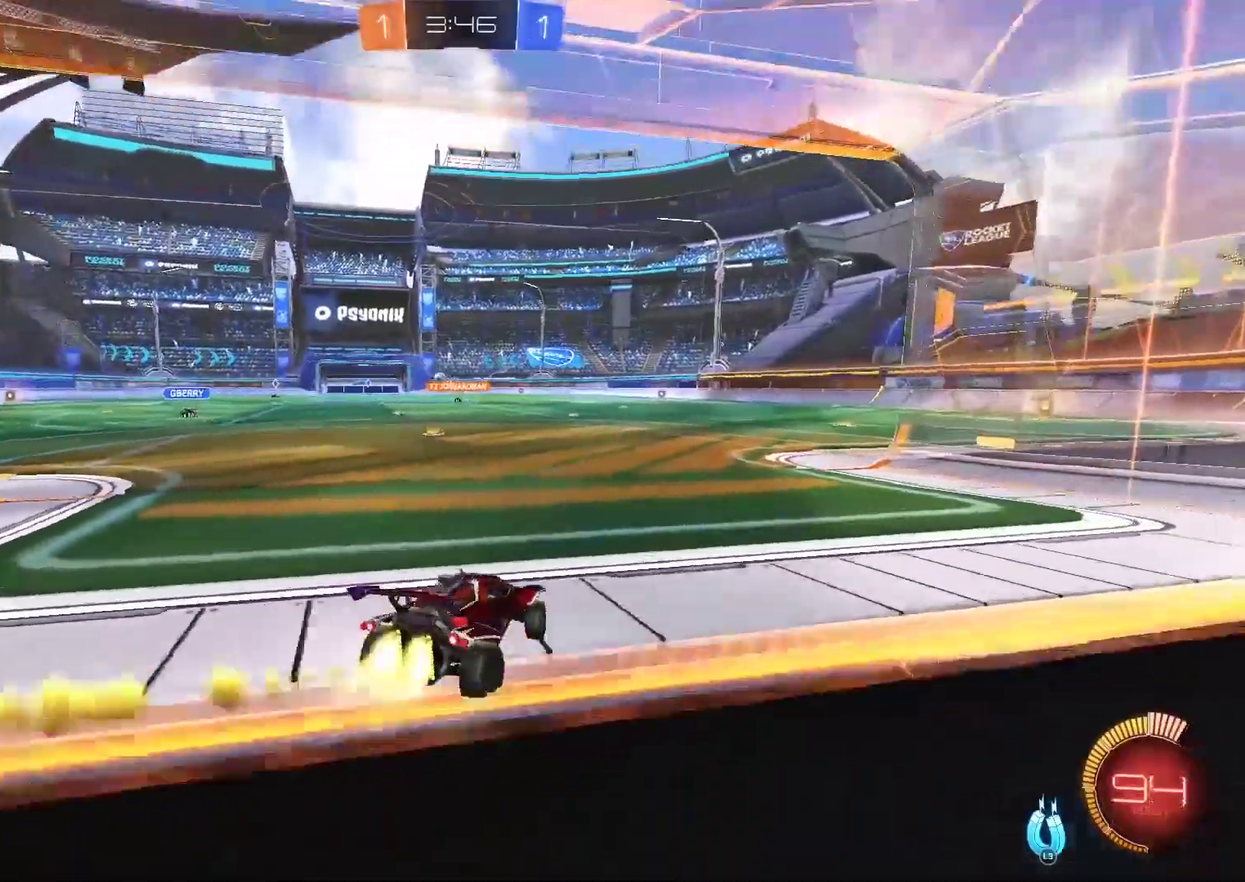
{"buttons": ["CIRCLE", "R2"], "left_stick": "center", "right_stick": "center", "events": [[300, "left_stick", "center"]]}
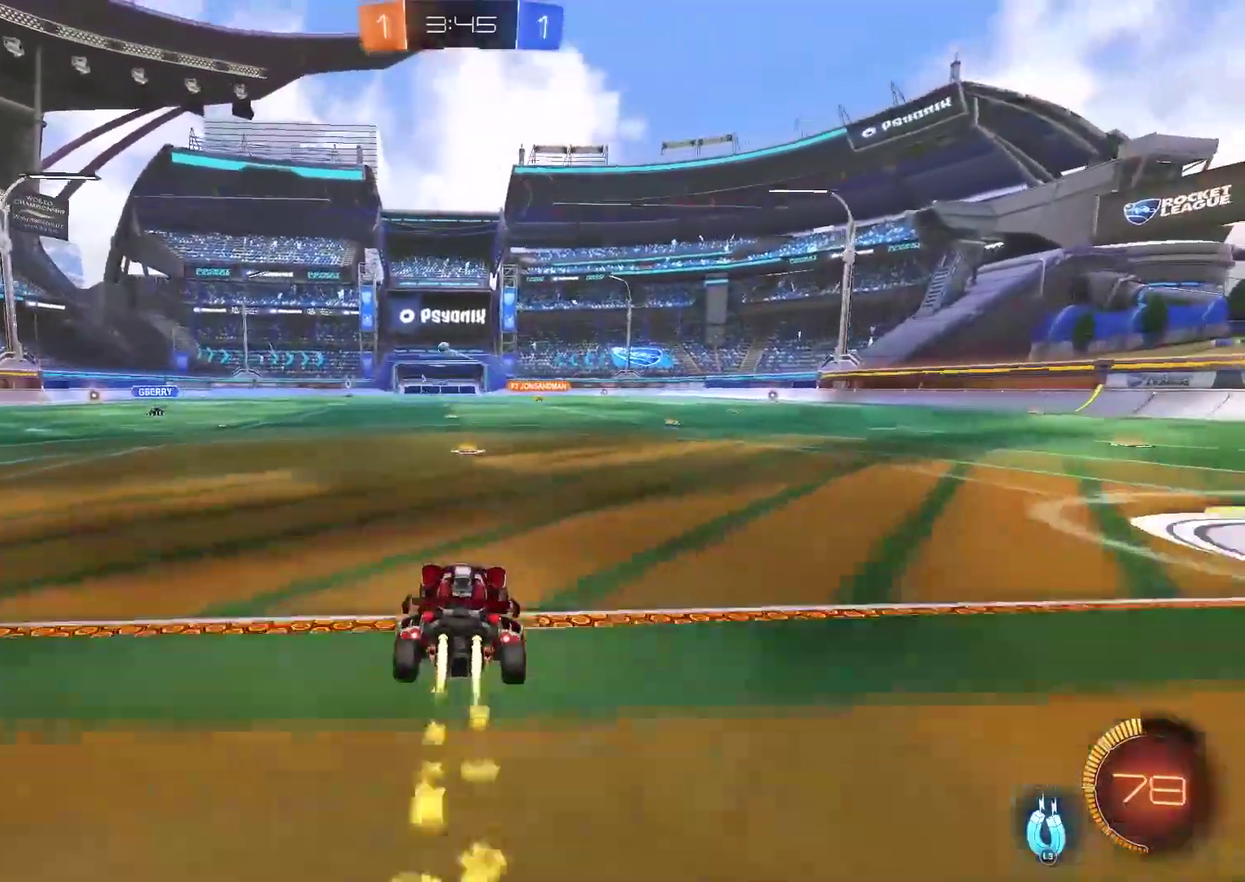
{"buttons": ["R2"], "left_stick": "left", "right_stick": "center", "events": [[117, "left_stick", "left"], [283, "left_stick", "center"], [383, "CIRCLE", "up"], [417, "left_stick", "left"]]}
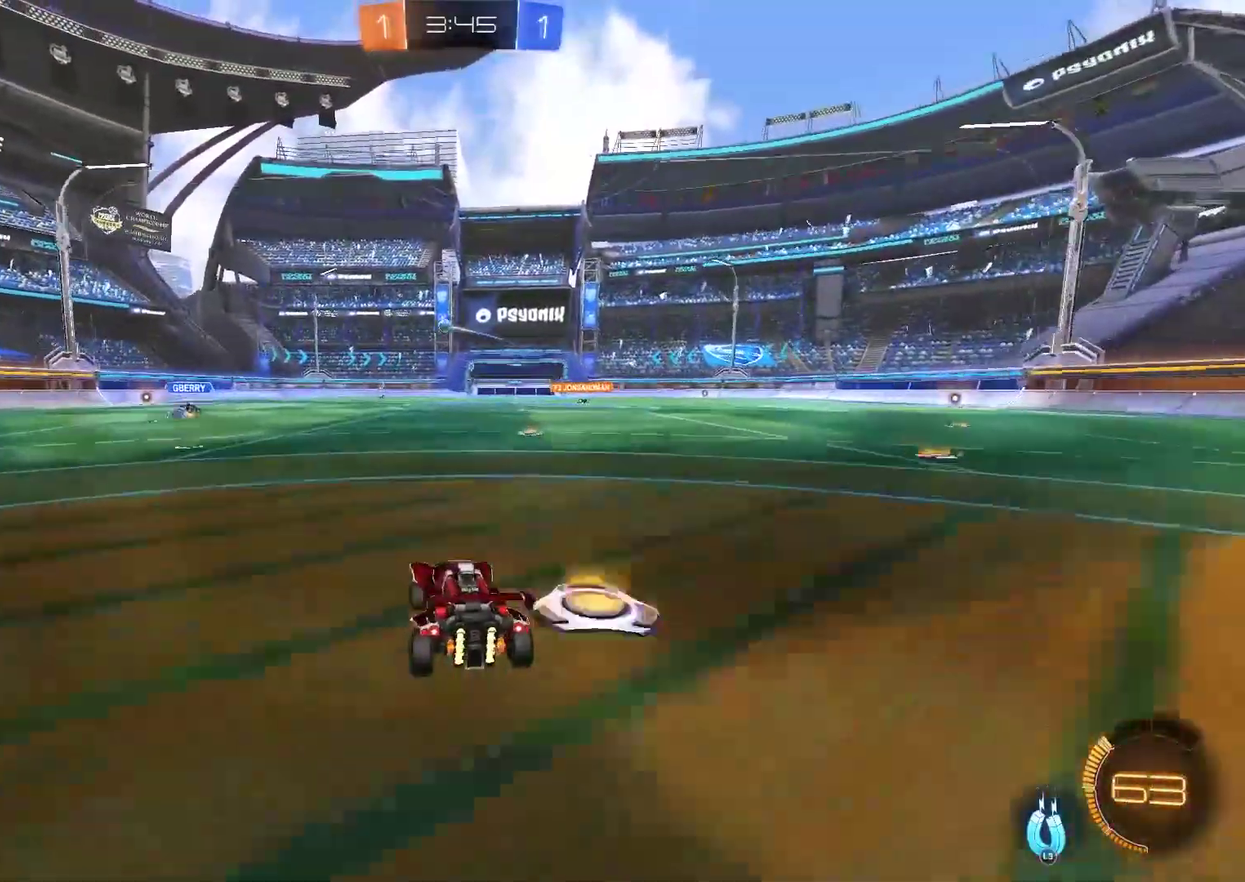
{"buttons": ["R2"], "left_stick": "left", "right_stick": "center", "events": [[117, "left_stick", "up-left"], [183, "CROSS", "down"], [383, "CROSS", "up"], [467, "left_stick", "left"]]}
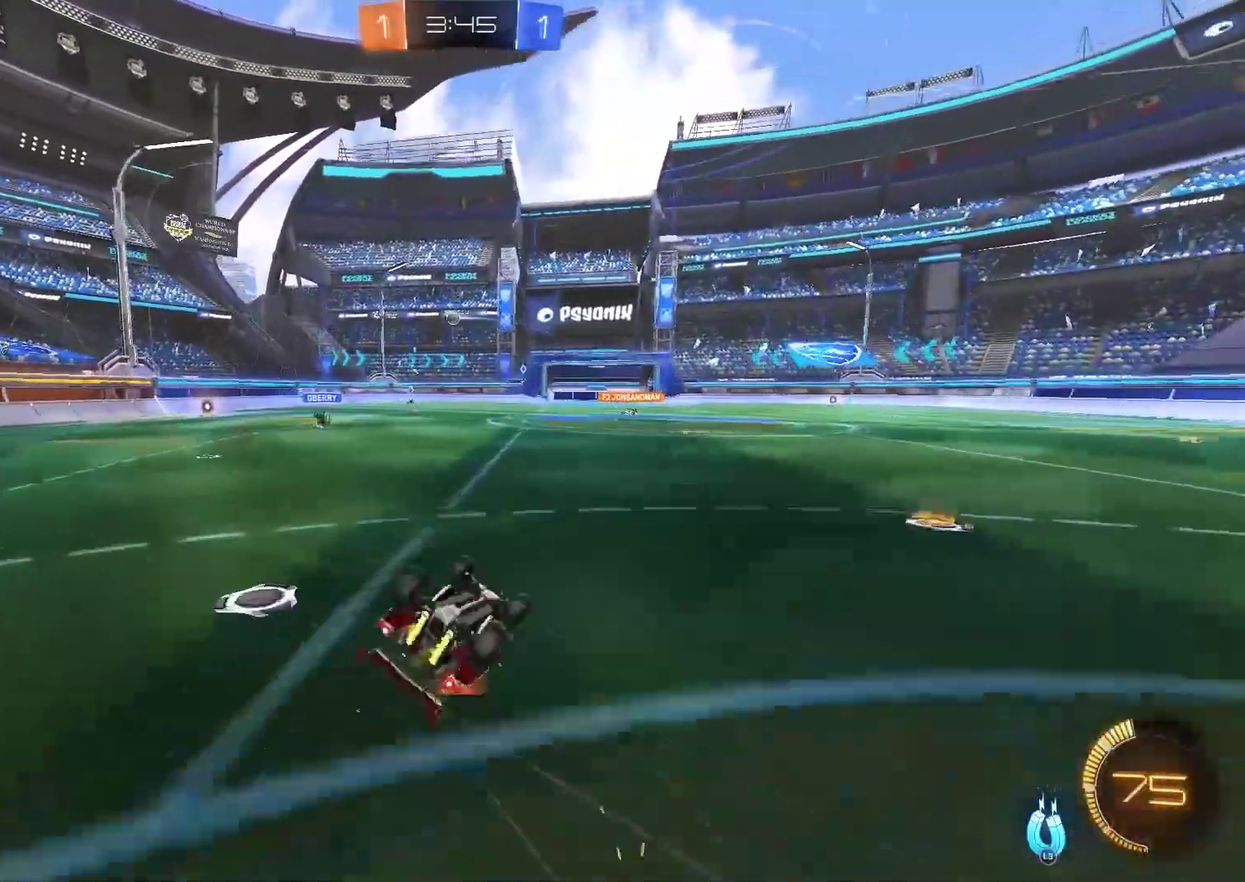
{"buttons": ["R2"], "left_stick": "center", "right_stick": "center", "events": [[417, "left_stick", "center"]]}
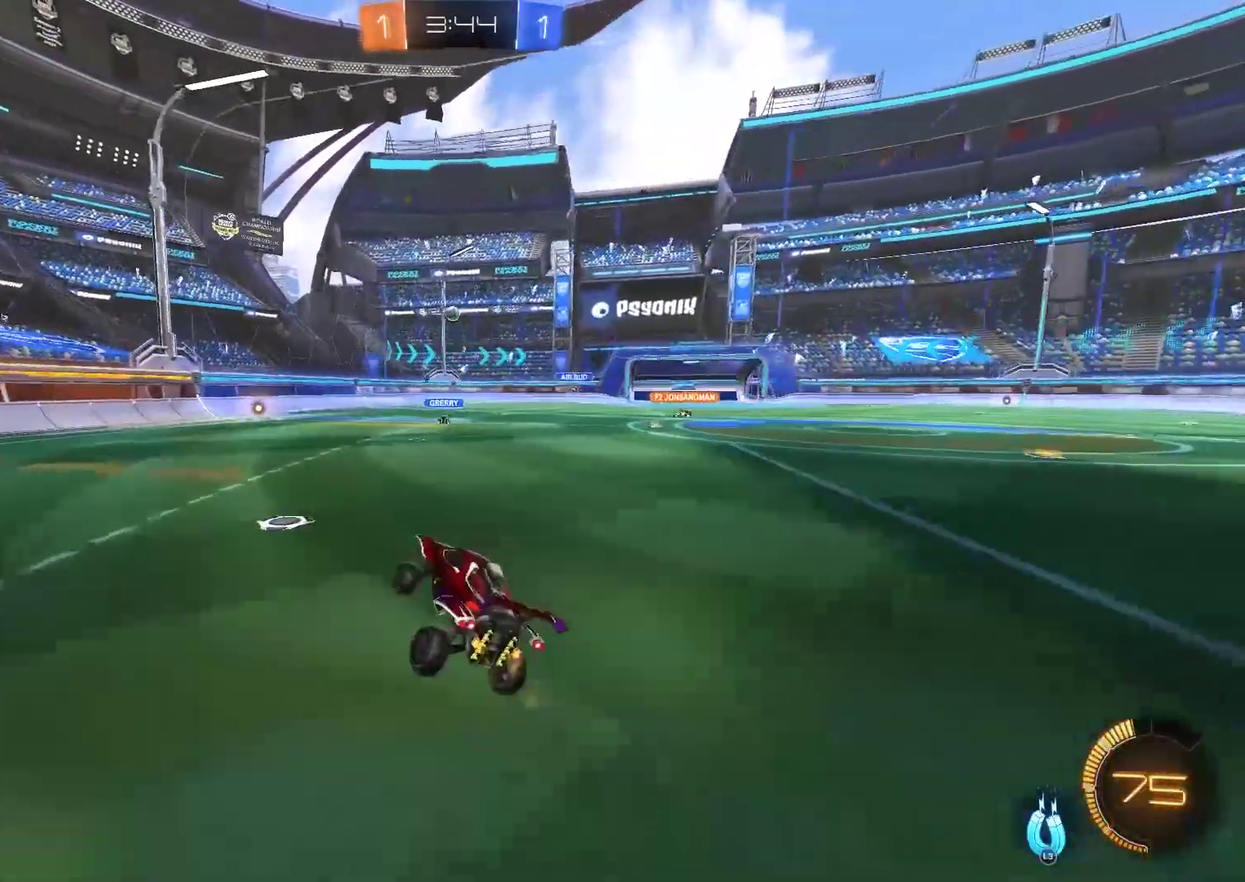
{"buttons": ["R2"], "left_stick": "right", "right_stick": "center", "events": [[67, "left_stick", "left"], [333, "left_stick", "center"], [433, "left_stick", "right"]]}
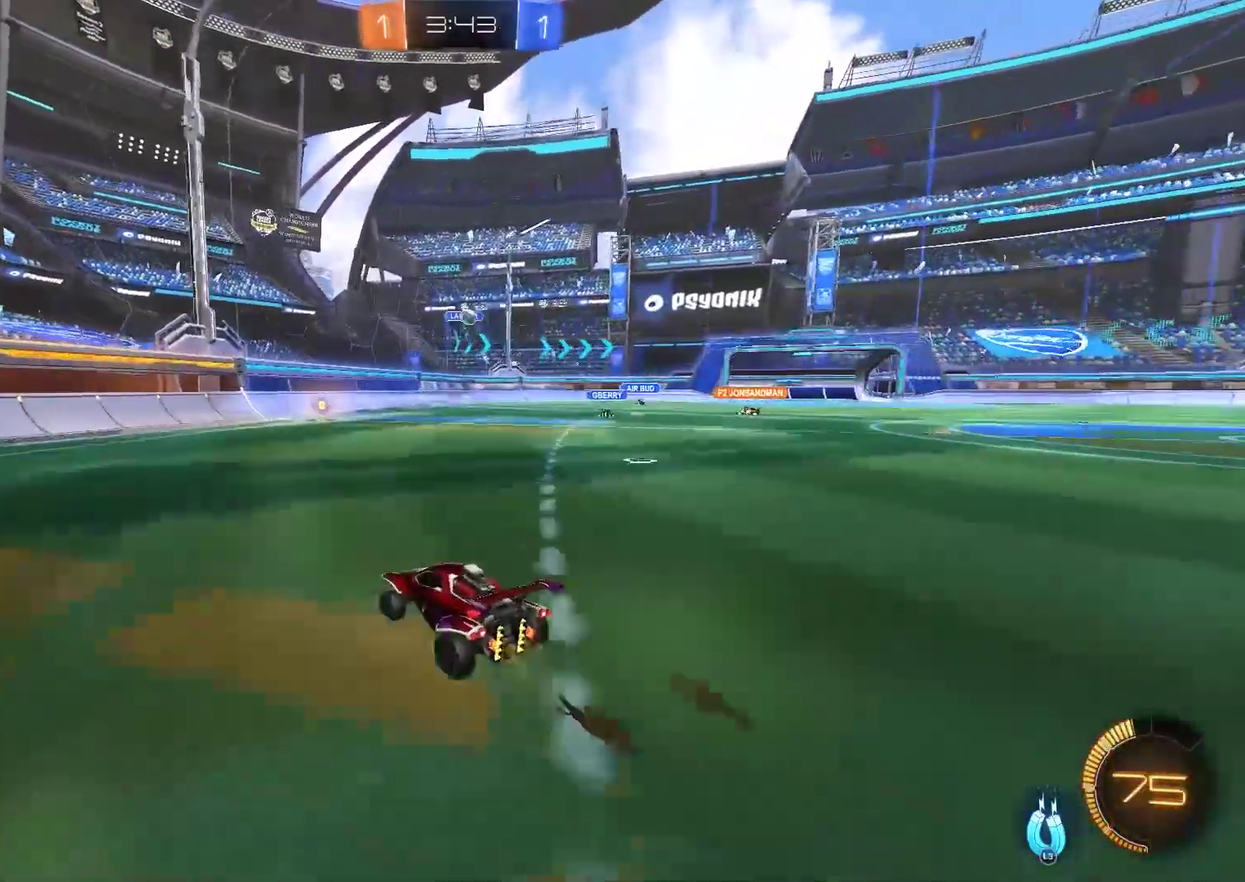
{"buttons": ["CIRCLE", "R2"], "left_stick": "center", "right_stick": "center", "events": [[133, "left_stick", "center"], [300, "left_stick", "right"], [433, "CIRCLE", "down"], [433, "left_stick", "center"]]}
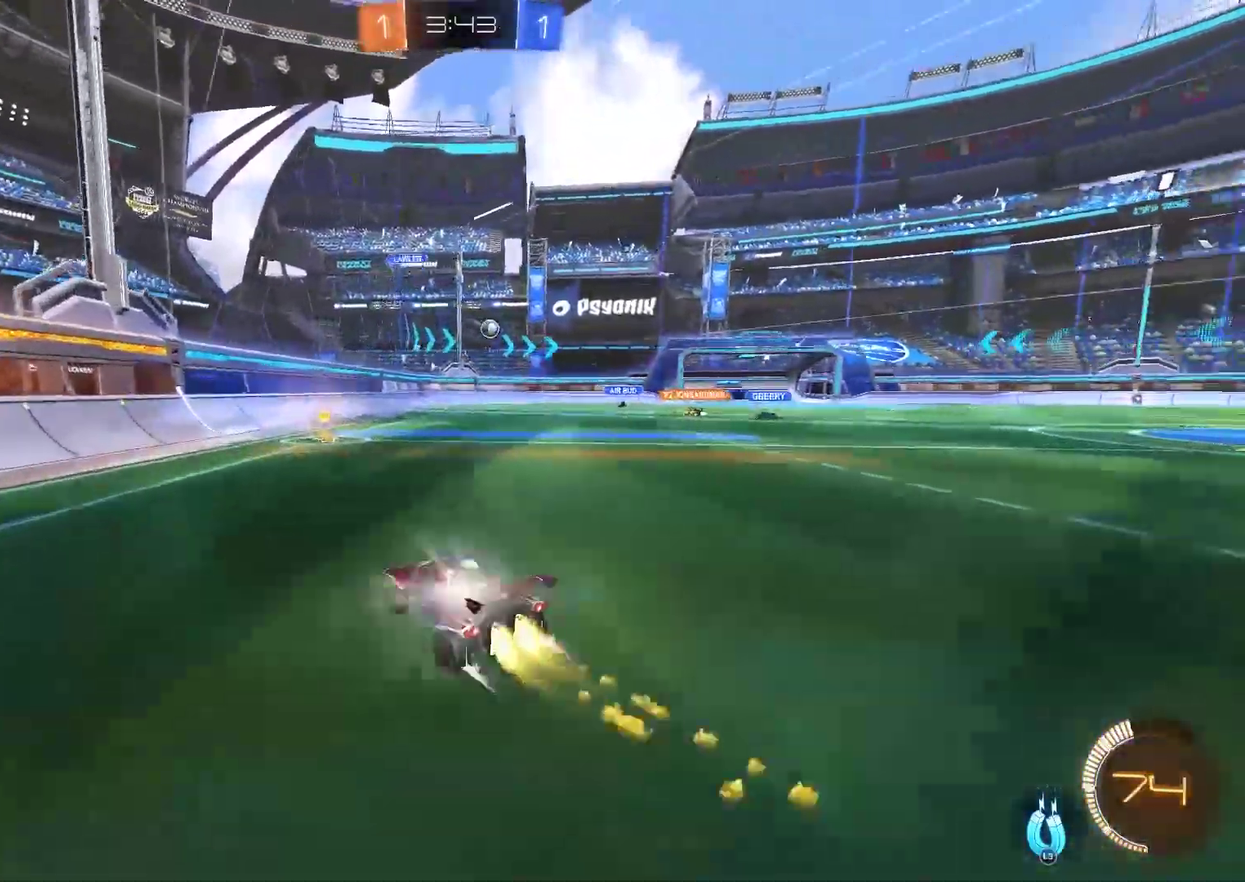
{"buttons": [], "left_stick": "right", "right_stick": "center", "events": [[167, "left_stick", "right"], [233, "CIRCLE", "up"], [300, "R2", "up"]]}
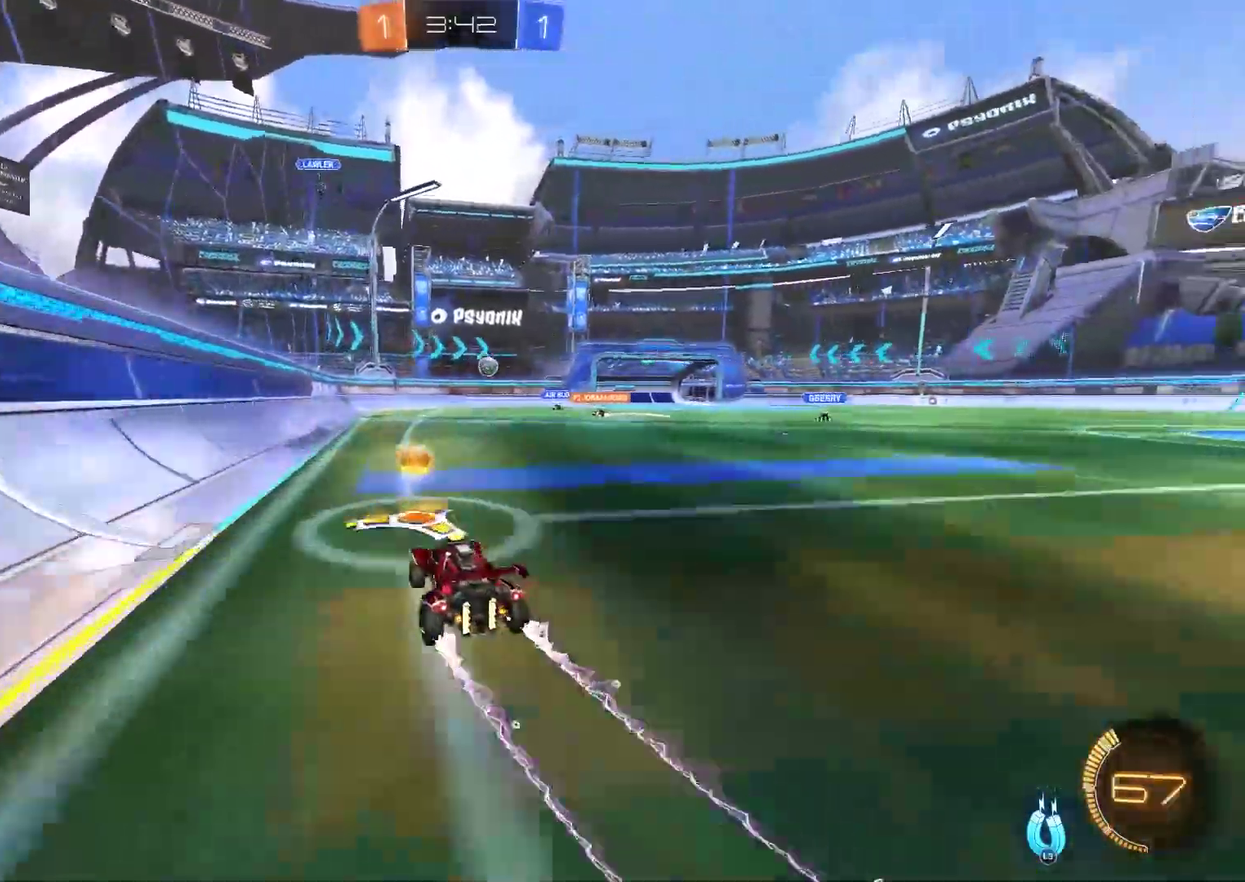
{"buttons": ["R2"], "left_stick": "center", "right_stick": "center", "events": [[167, "left_stick", "center"], [217, "L2", "down"], [383, "L2", "up"], [417, "R2", "down"]]}